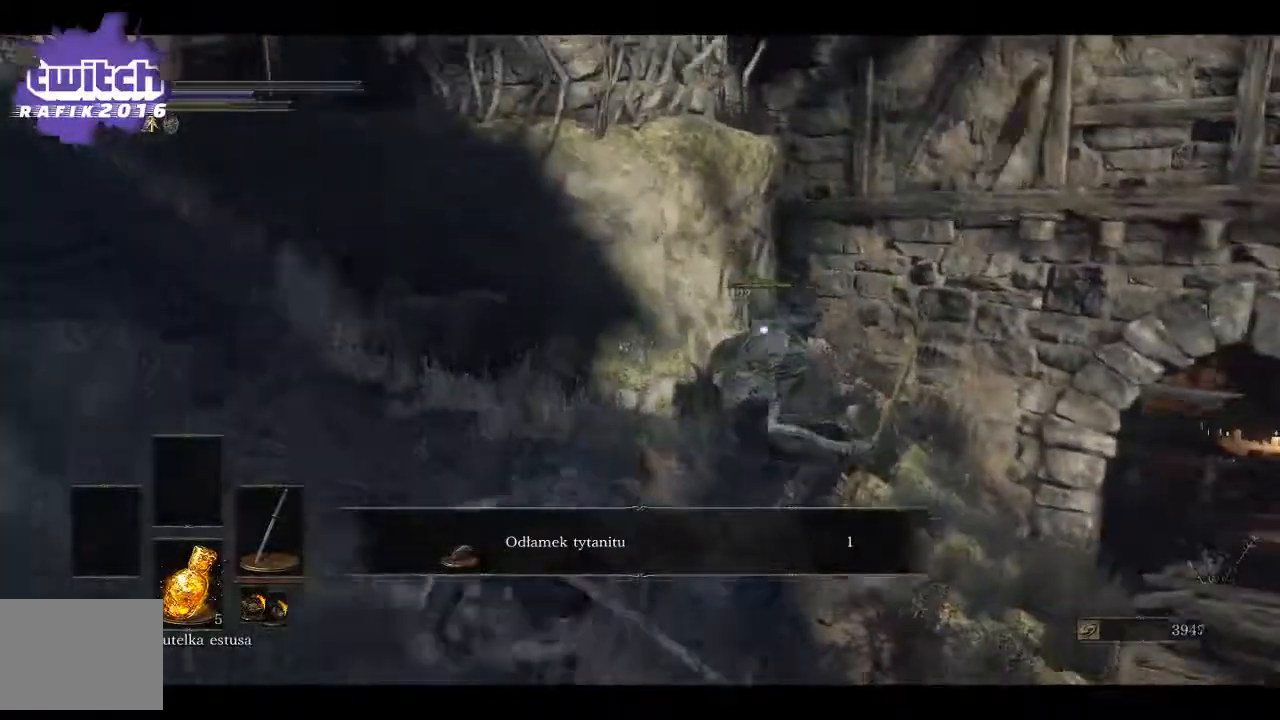
Gameplay with a controller (Xbox layout); each line is a JSON object with the inputs held at the frame after it. "events" lists button and stick changes between this image and that frame as [ms after this image, input, new state], when the widget could be followed in between.
{"buttons": [], "left_stick": "up-left", "right_stick": "left", "events": [[50, "R3", "up"], [50, "right_stick", "left"]]}
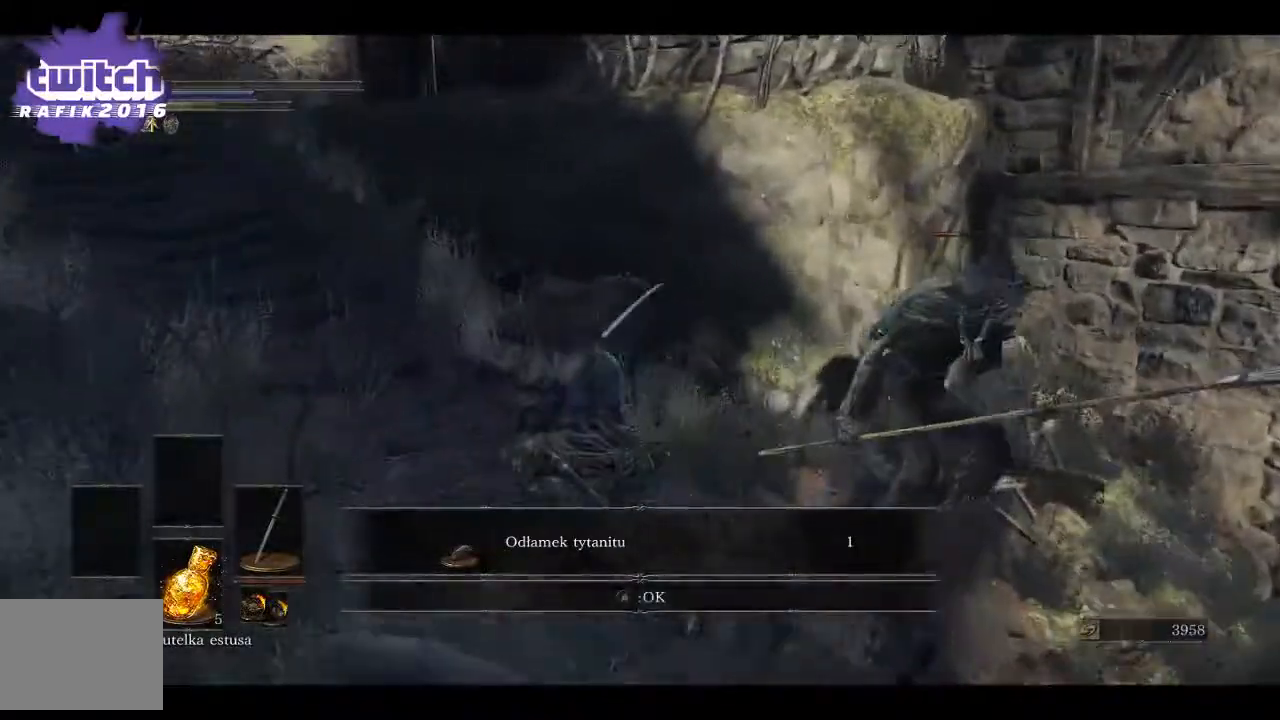
{"buttons": [], "left_stick": "up-left", "right_stick": "left", "events": [[17, "B", "down"], [83, "B", "up"], [167, "B", "down"], [250, "B", "up"]]}
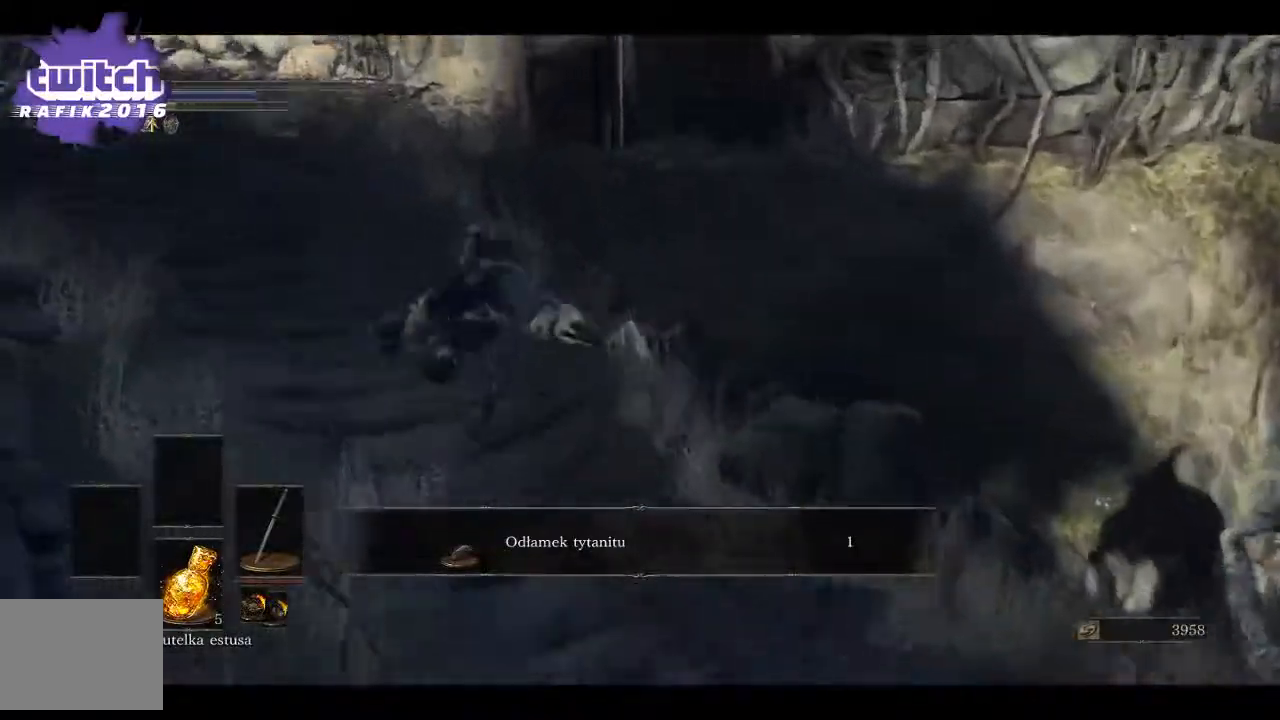
{"buttons": [], "left_stick": "up-left", "right_stick": "center", "events": [[133, "X", "down"], [133, "right_stick", "center"], [200, "X", "up"], [200, "right_stick", "left"], [317, "X", "down"], [317, "right_stick", "center"], [400, "X", "up"]]}
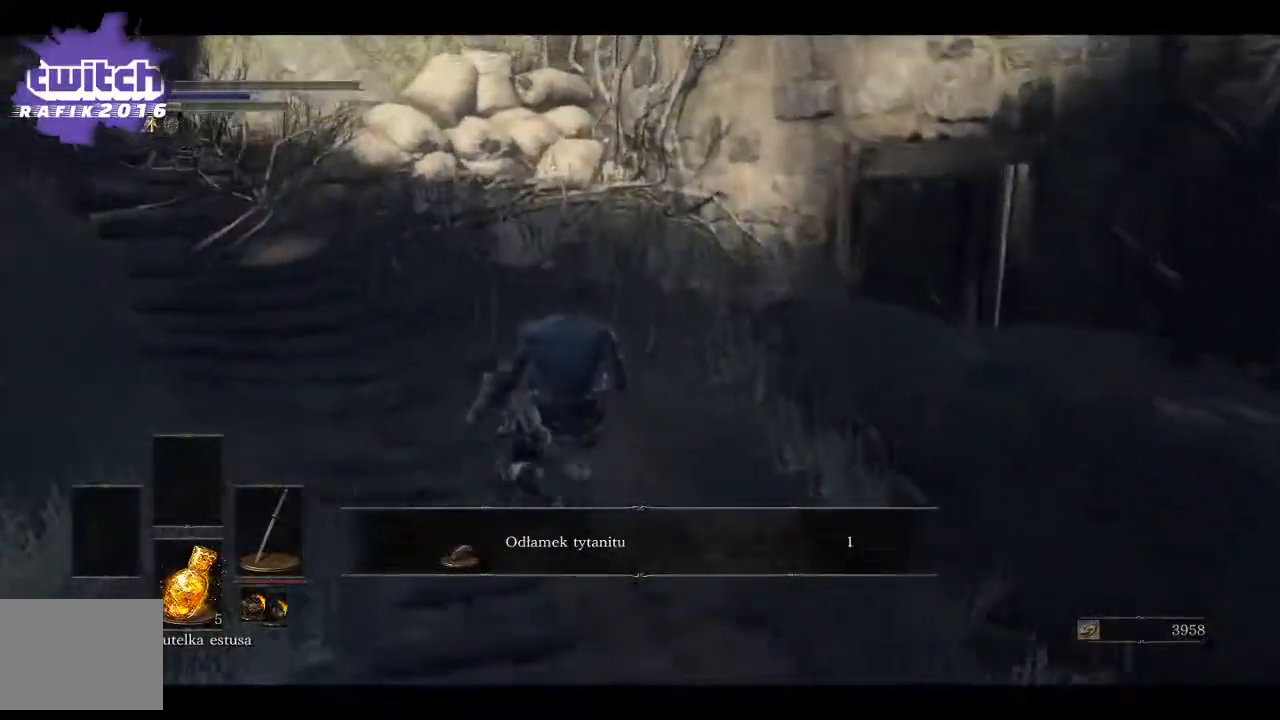
{"buttons": [], "left_stick": "up-left", "right_stick": "right", "events": [[17, "X", "down"], [117, "X", "up"], [333, "right_stick", "right"]]}
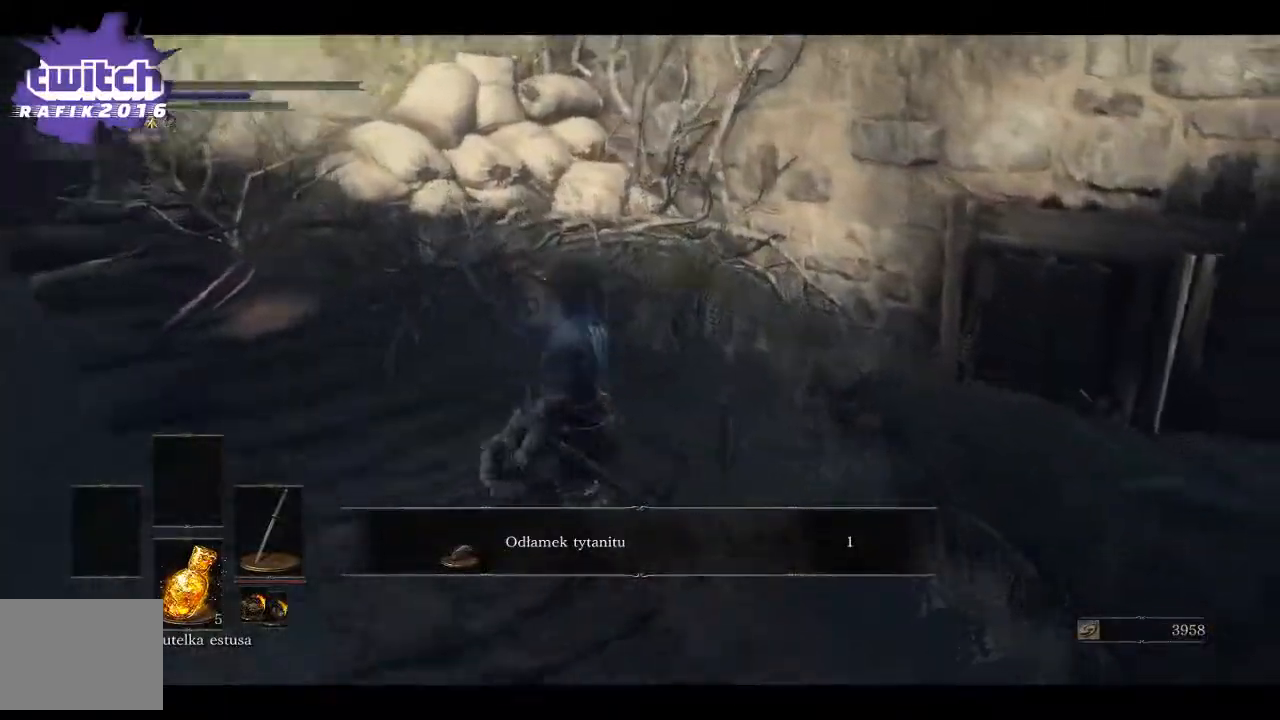
{"buttons": [], "left_stick": "left", "right_stick": "right", "events": [[100, "left_stick", "left"]]}
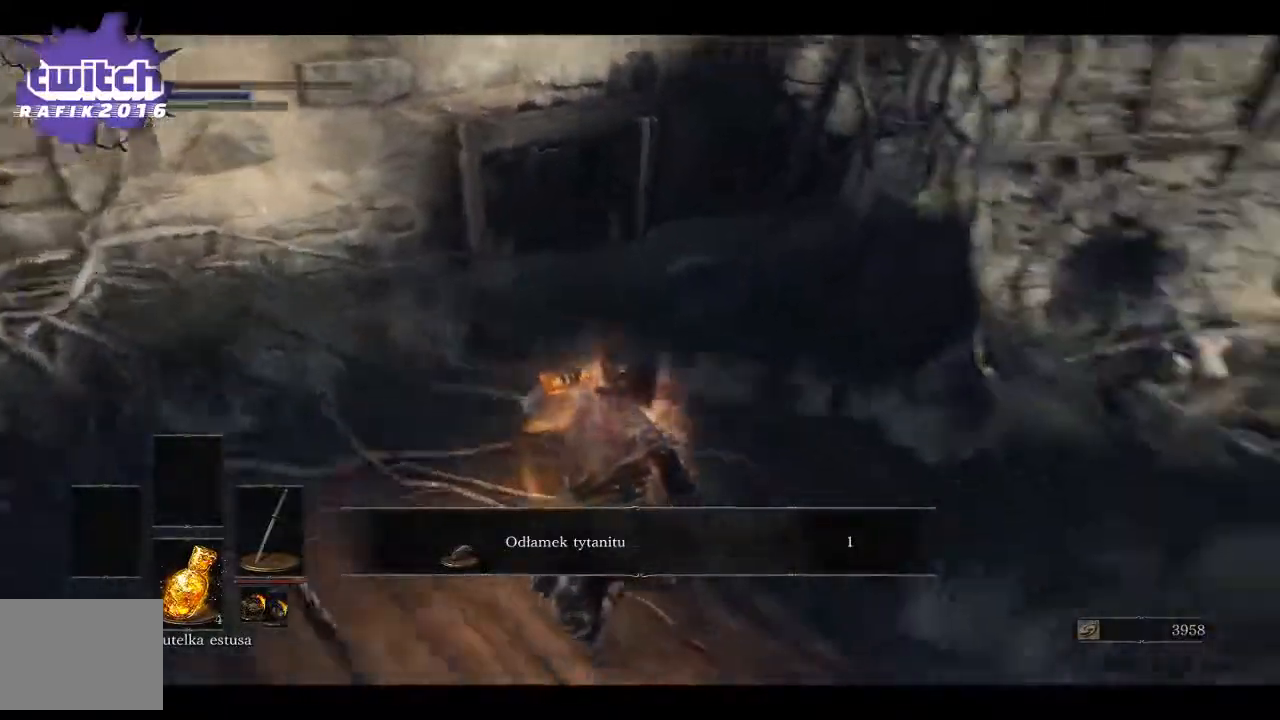
{"buttons": [], "left_stick": "down", "right_stick": "center", "events": [[133, "left_stick", "down-left"], [200, "right_stick", "center"], [417, "left_stick", "down"]]}
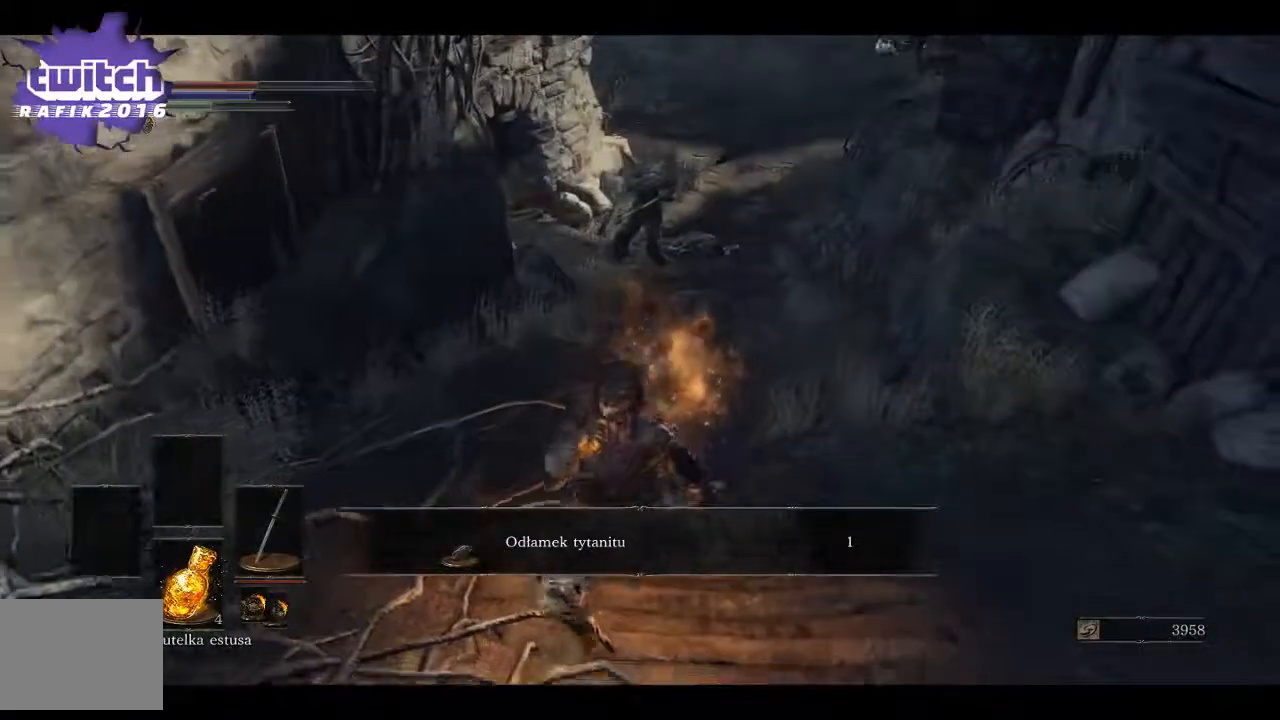
{"buttons": [], "left_stick": "down", "right_stick": "center", "events": [[217, "R3", "down"], [367, "R3", "up"]]}
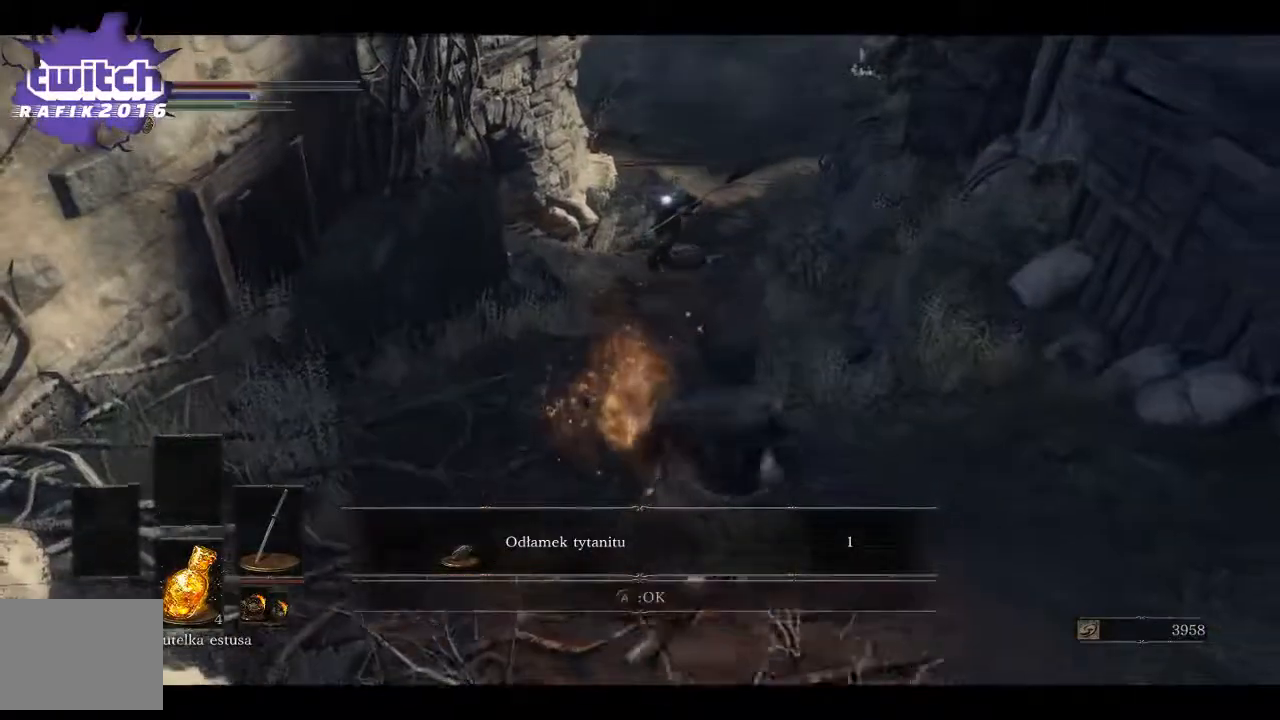
{"buttons": [], "left_stick": "up-right", "right_stick": "center", "events": [[150, "left_stick", "down-right"], [483, "left_stick", "up-right"]]}
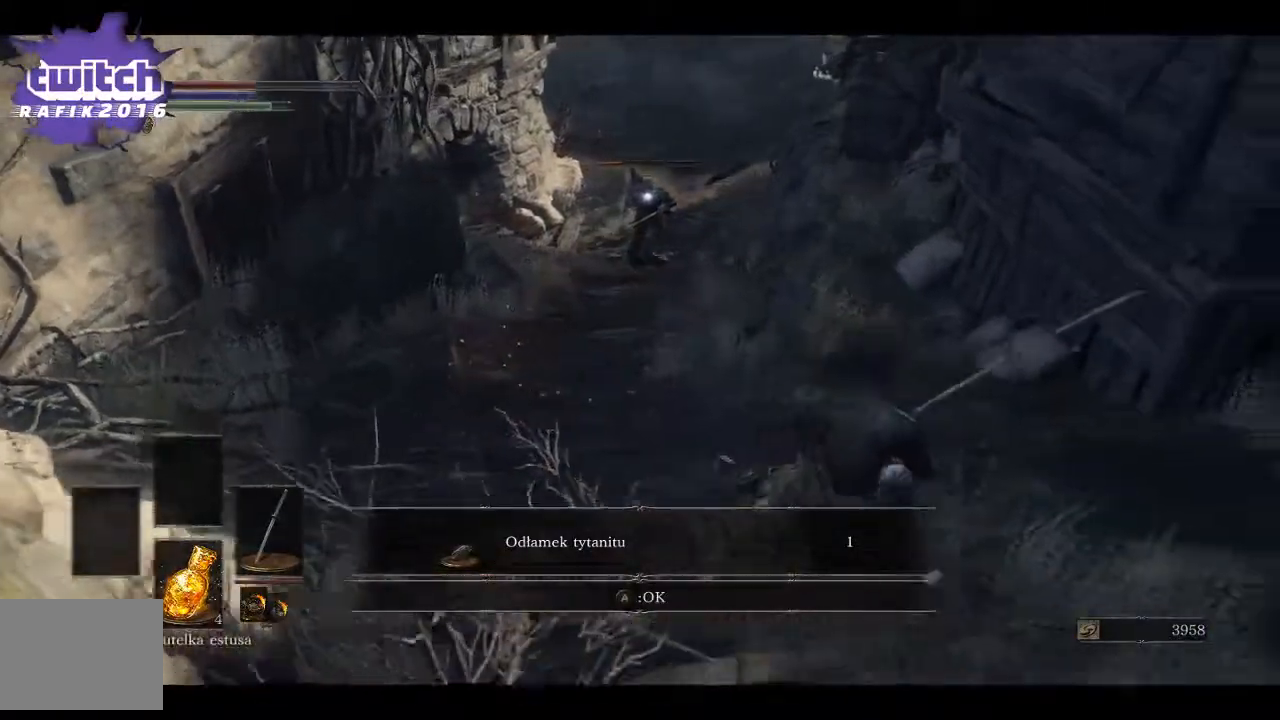
{"buttons": ["B"], "left_stick": "up", "right_stick": "center", "events": [[100, "B", "down"], [217, "left_stick", "up"]]}
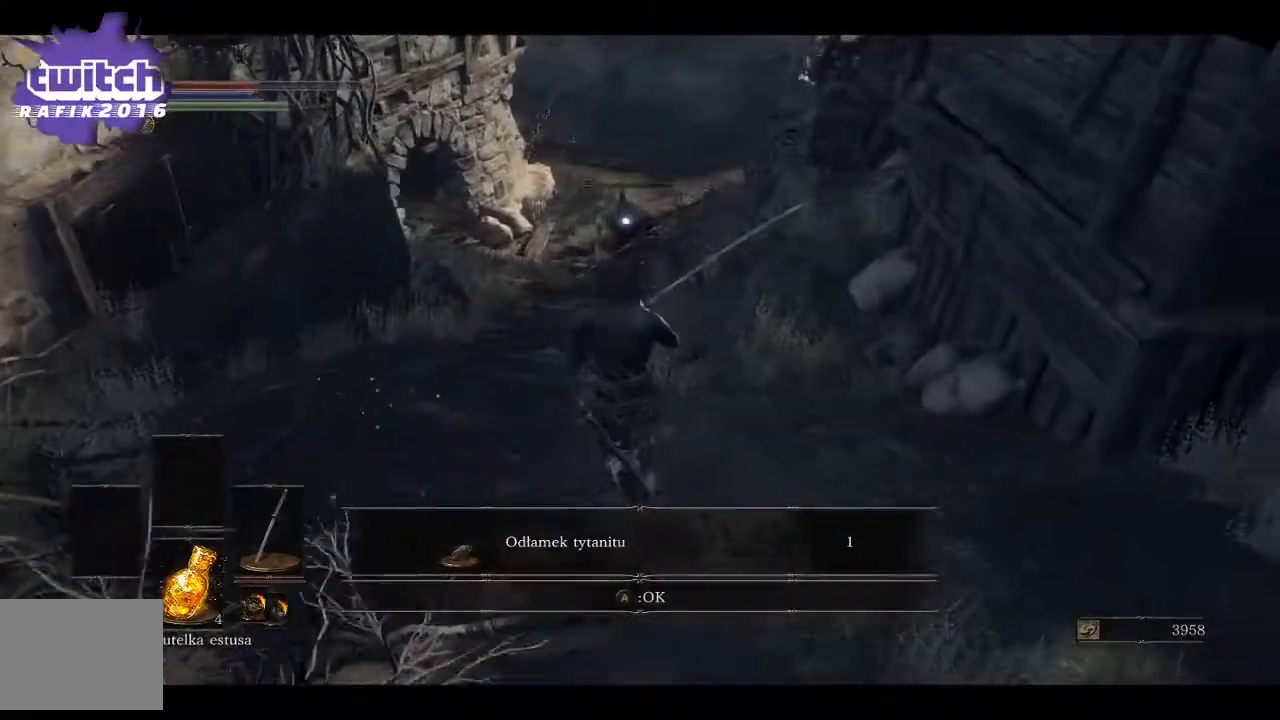
{"buttons": ["B", "R1"], "left_stick": "up", "right_stick": "center", "events": [[333, "R1", "down"]]}
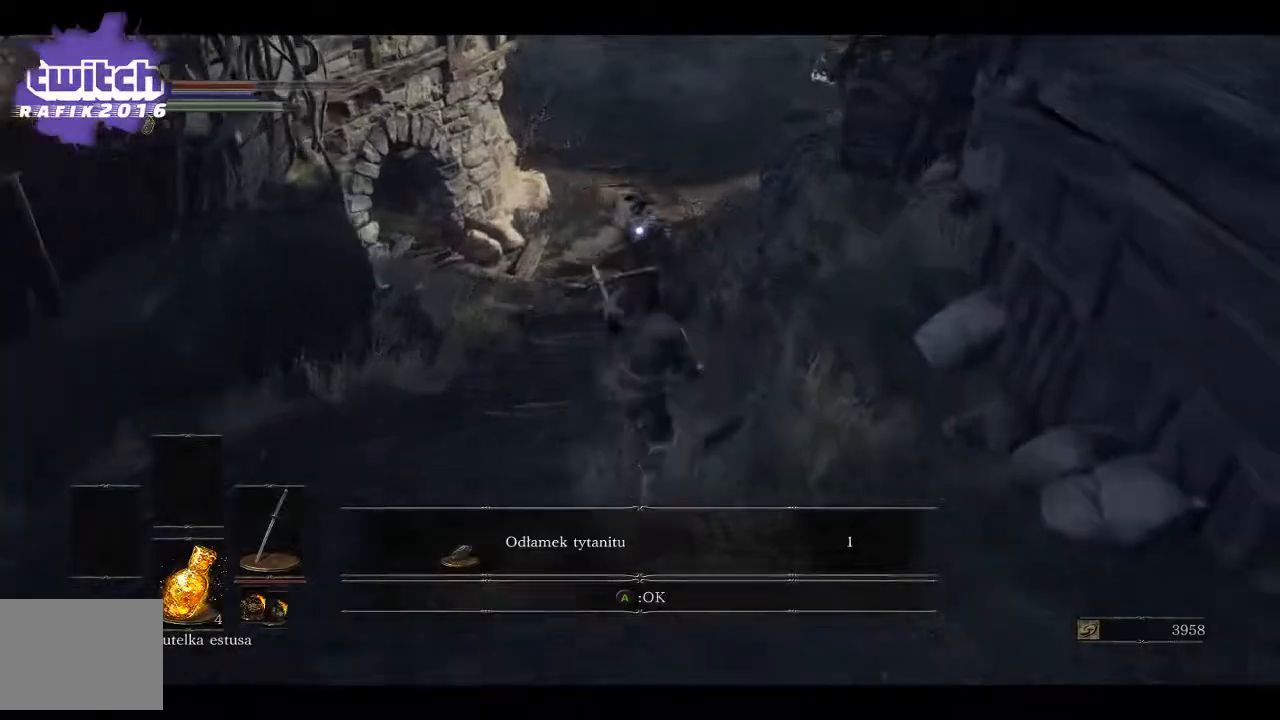
{"buttons": [], "left_stick": "up", "right_stick": "center", "events": [[200, "R1", "up"], [300, "B", "up"]]}
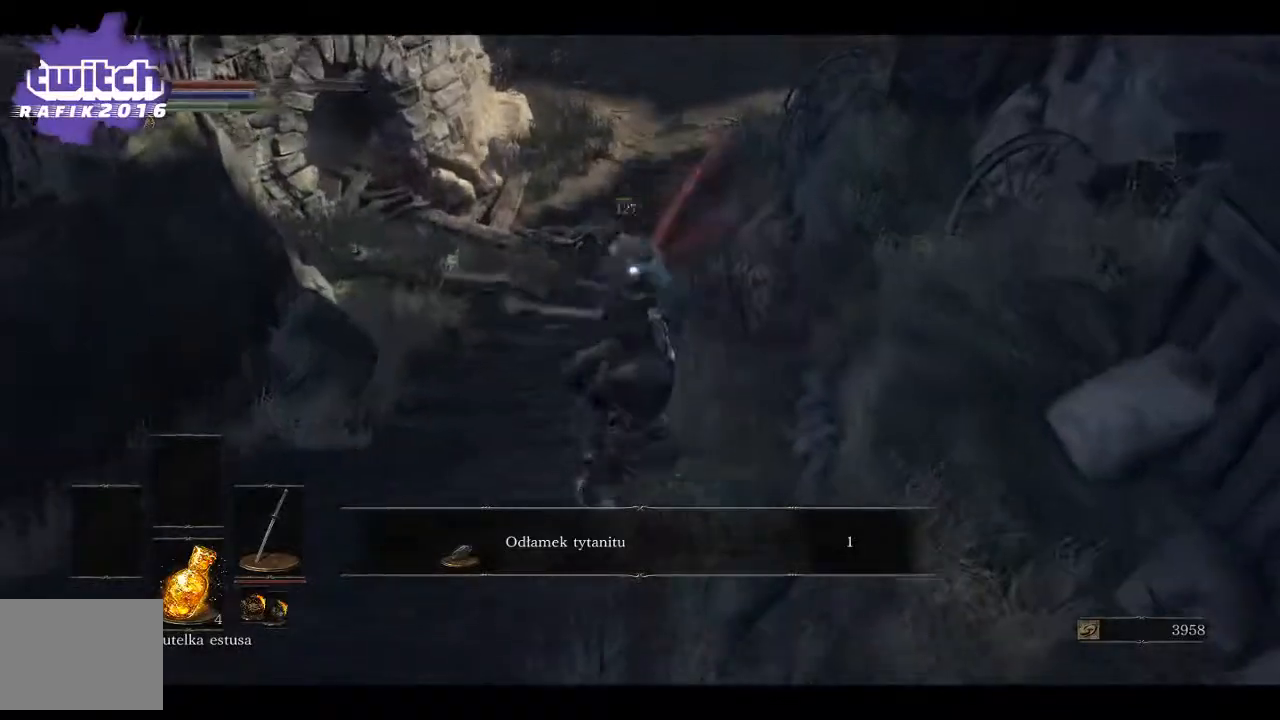
{"buttons": [], "left_stick": "up", "right_stick": "up-left", "events": [[500, "right_stick", "up-left"]]}
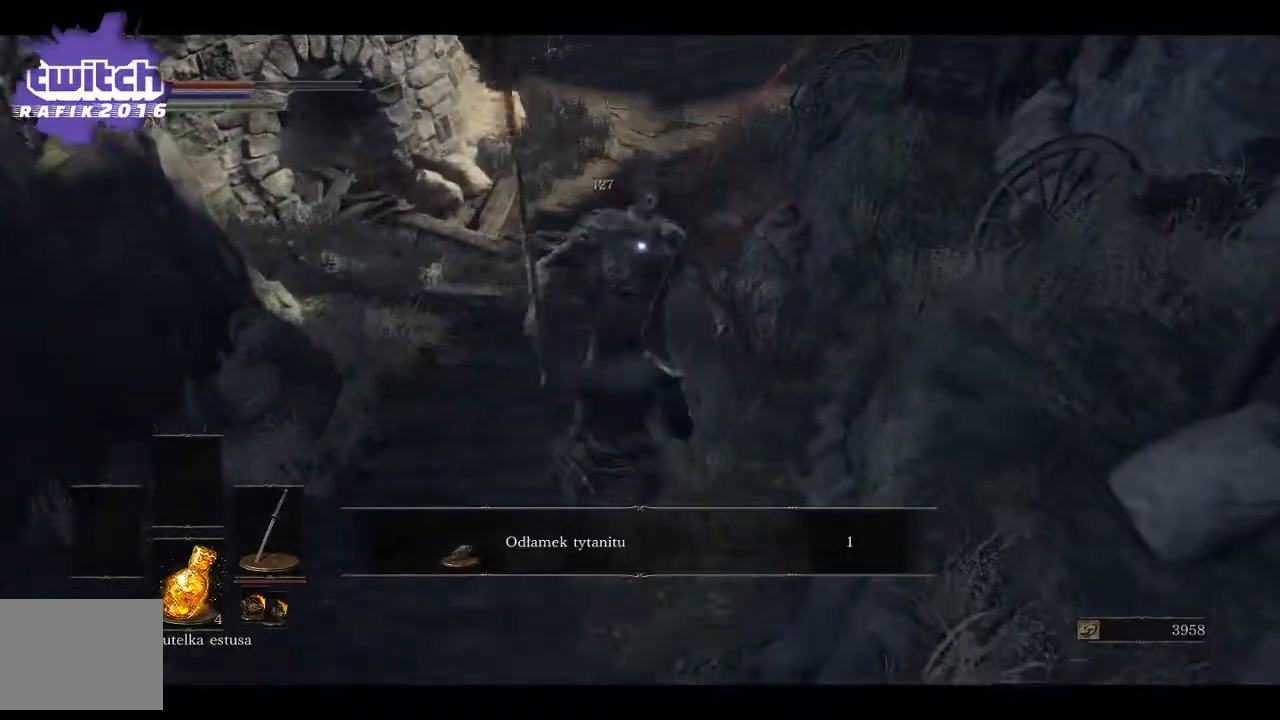
{"buttons": [], "left_stick": "up", "right_stick": "left", "events": [[333, "right_stick", "left"]]}
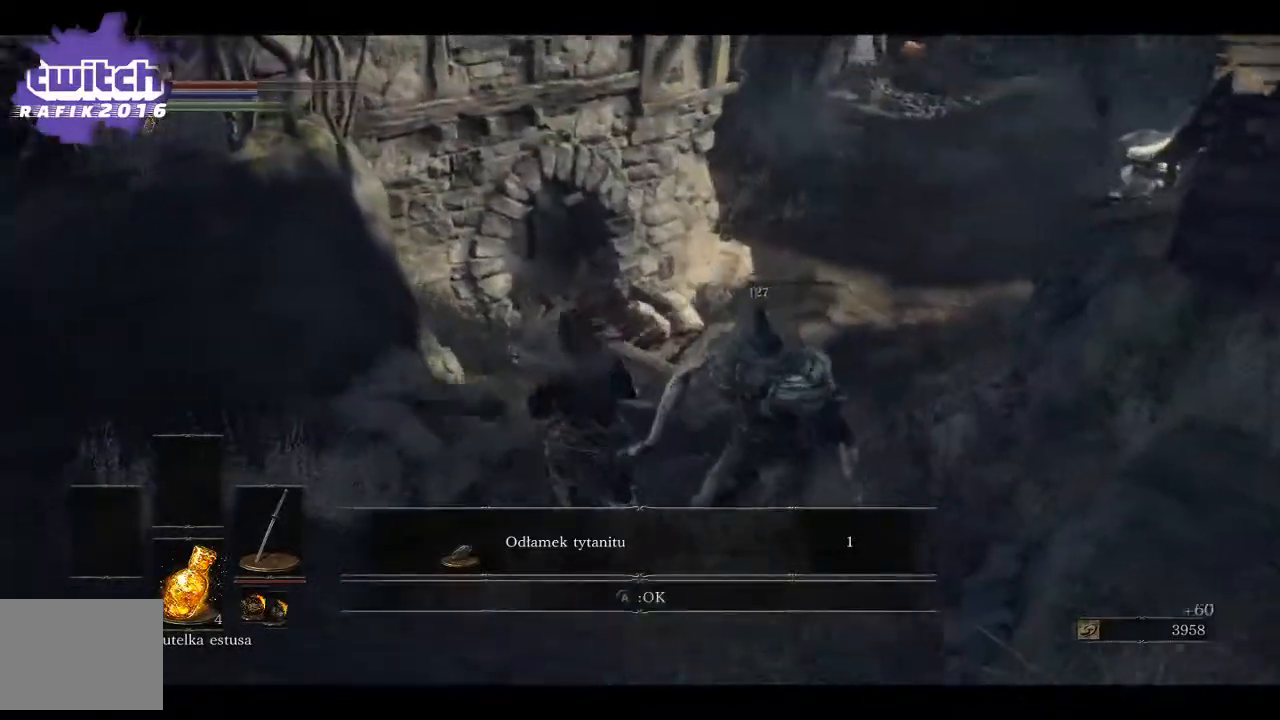
{"buttons": [], "left_stick": "up", "right_stick": "left", "events": []}
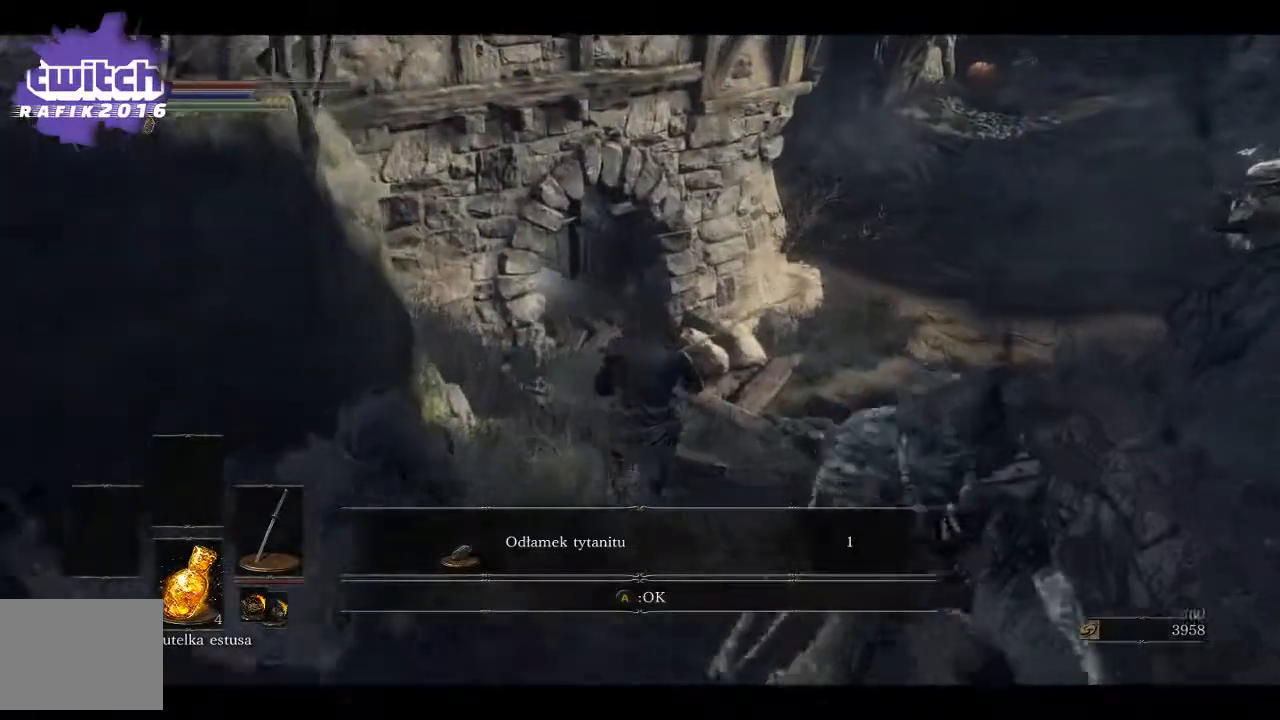
{"buttons": [], "left_stick": "up", "right_stick": "left", "events": []}
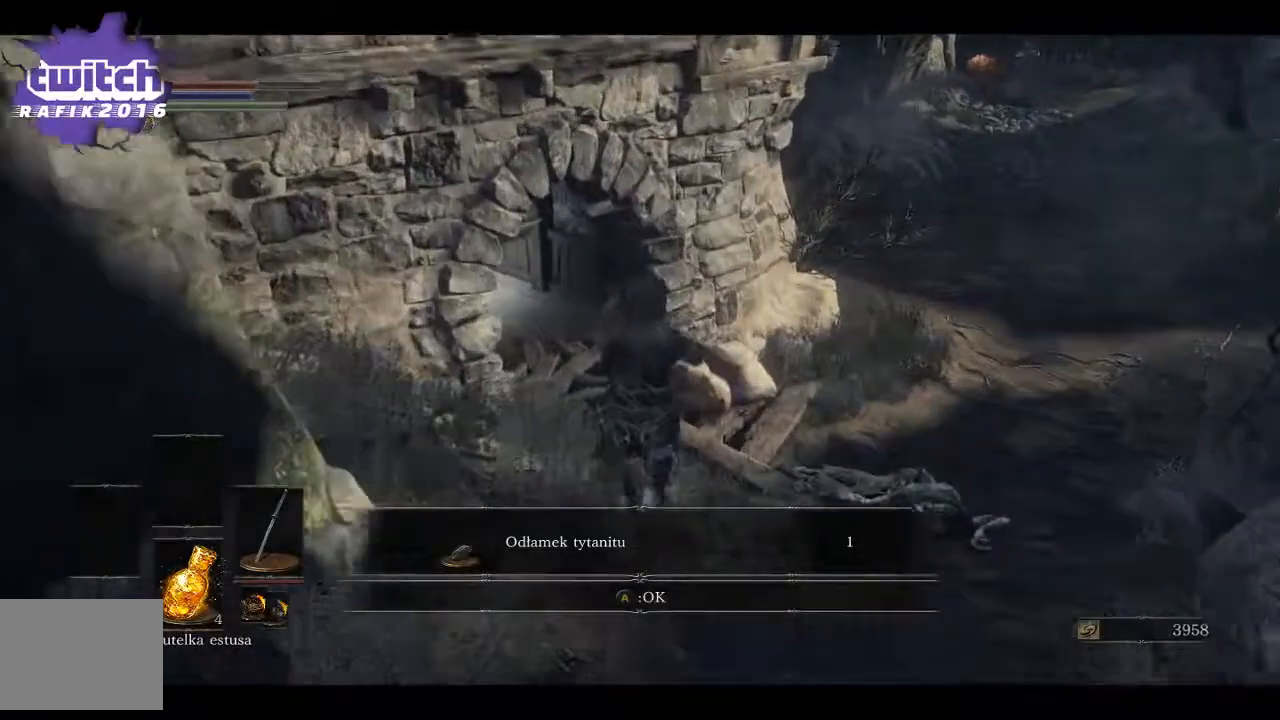
{"buttons": [], "left_stick": "up", "right_stick": "left", "events": []}
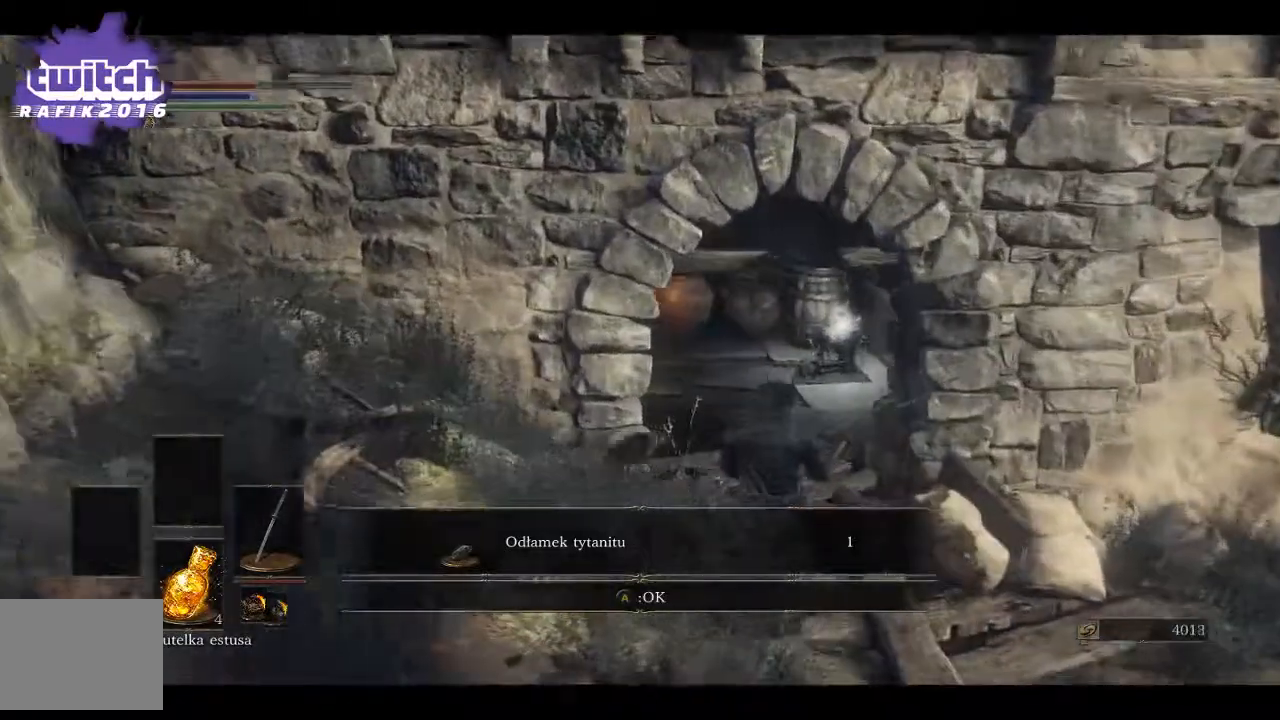
{"buttons": [], "left_stick": "up", "right_stick": "left", "events": []}
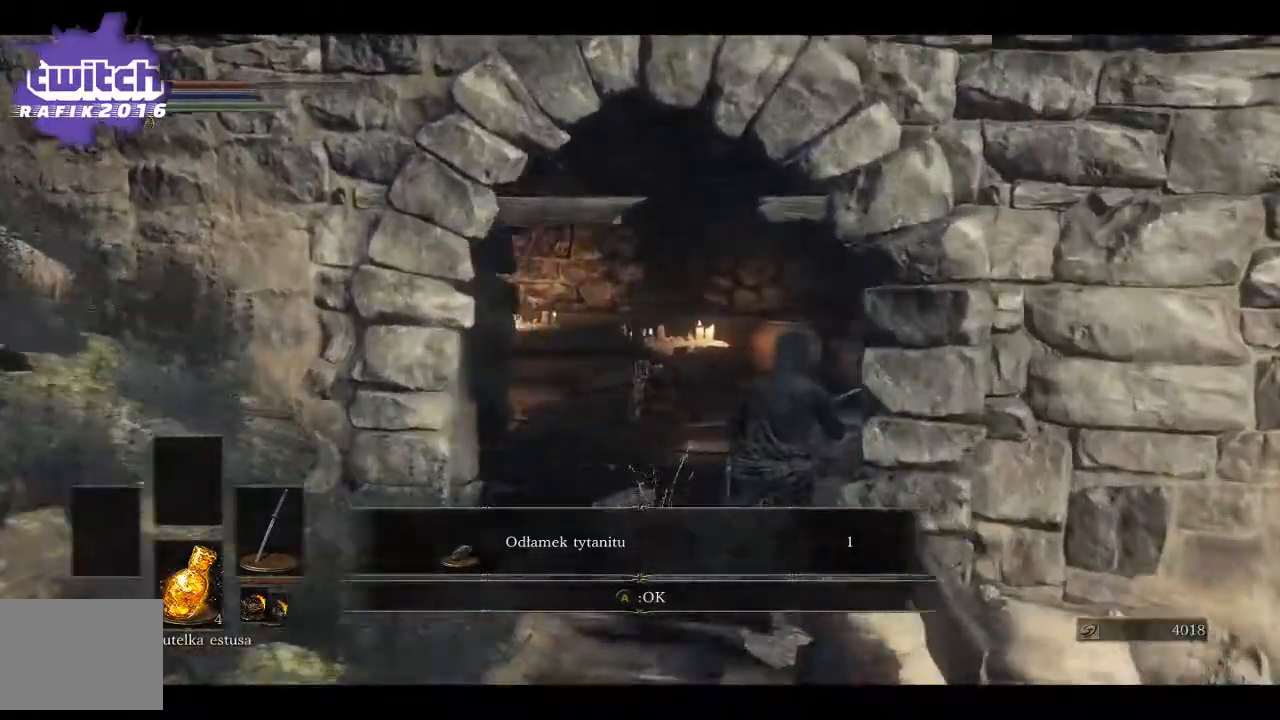
{"buttons": [], "left_stick": "right", "right_stick": "left", "events": [[167, "left_stick", "up-right"], [267, "left_stick", "right"]]}
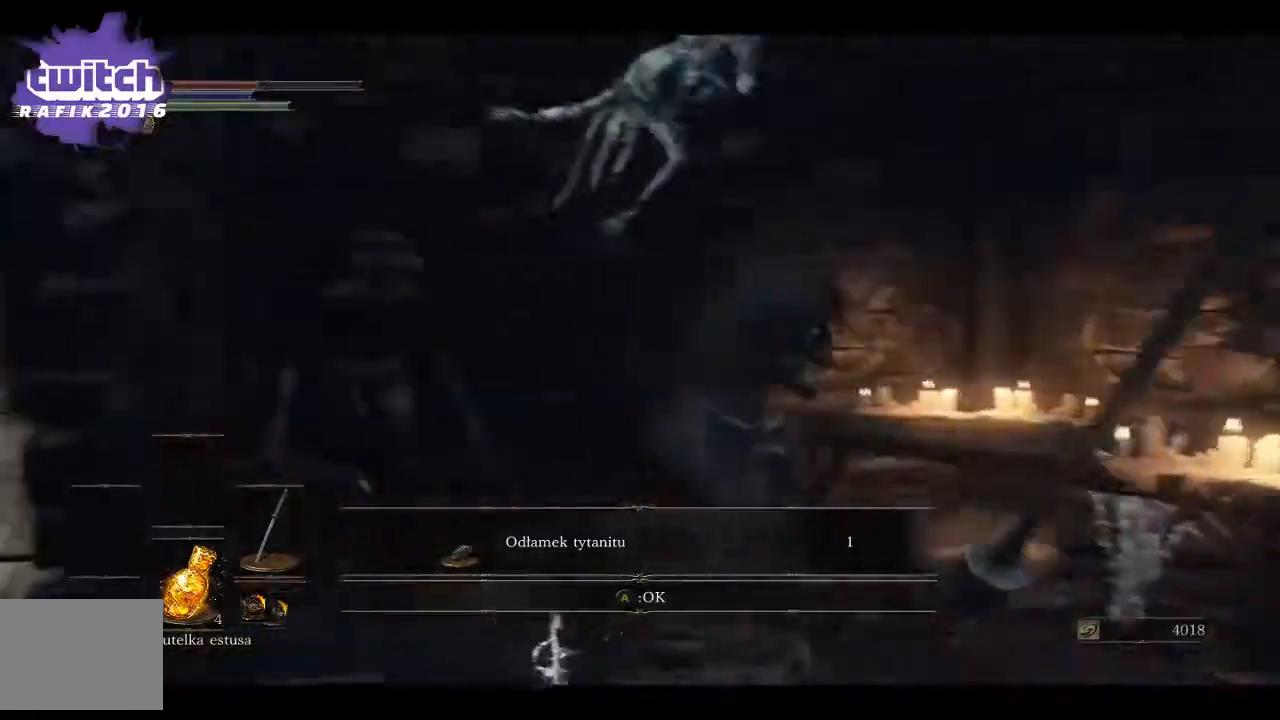
{"buttons": [], "left_stick": "up", "right_stick": "left", "events": [[267, "left_stick", "center"], [500, "left_stick", "up"]]}
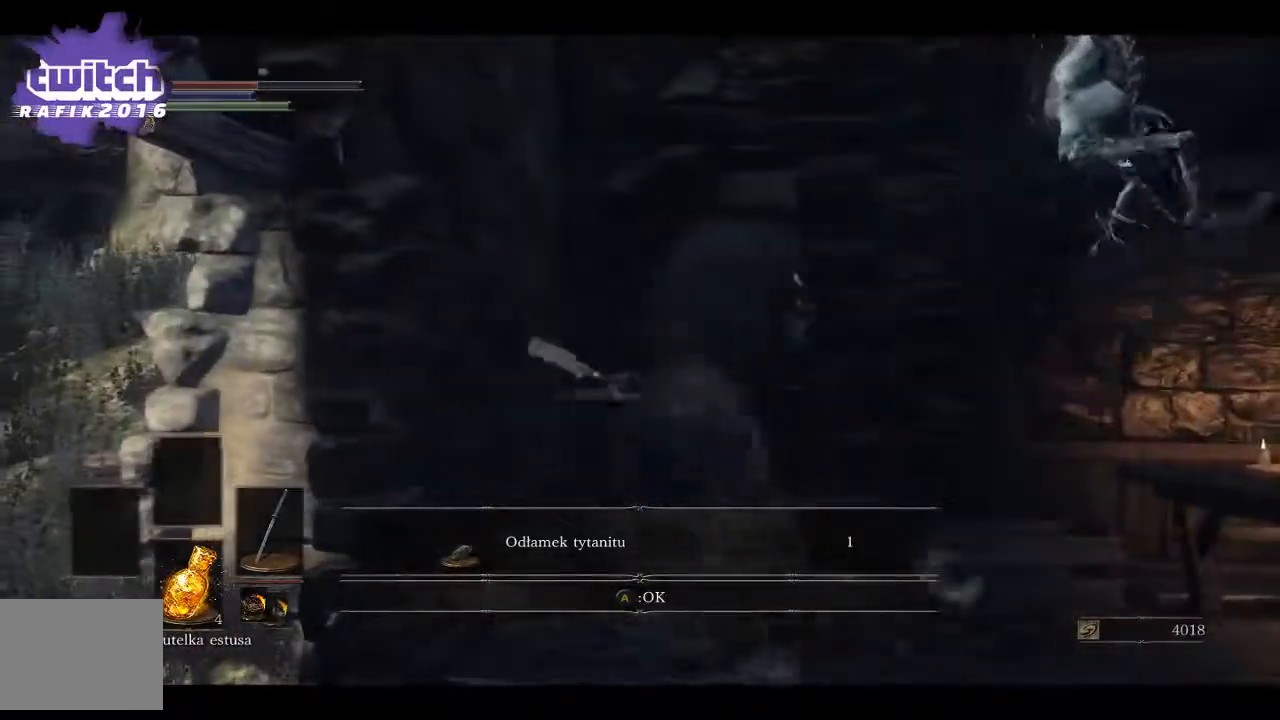
{"buttons": [], "left_stick": "center", "right_stick": "center", "events": [[67, "right_stick", "right"], [200, "R3", "down"], [217, "right_stick", "center"], [350, "R3", "up"], [417, "left_stick", "center"]]}
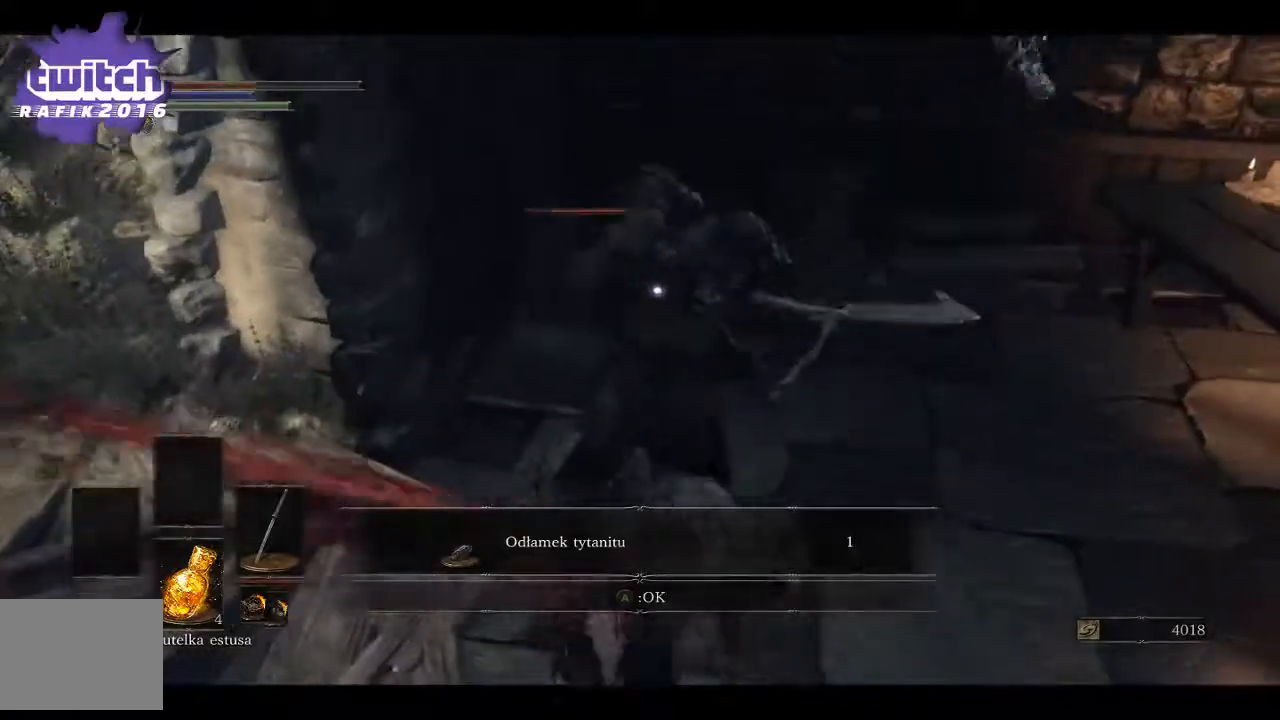
{"buttons": ["R1"], "left_stick": "up", "right_stick": "right", "events": [[183, "left_stick", "up"], [233, "right_stick", "right"], [267, "left_stick", "up-right"], [433, "left_stick", "up"], [450, "R1", "down"]]}
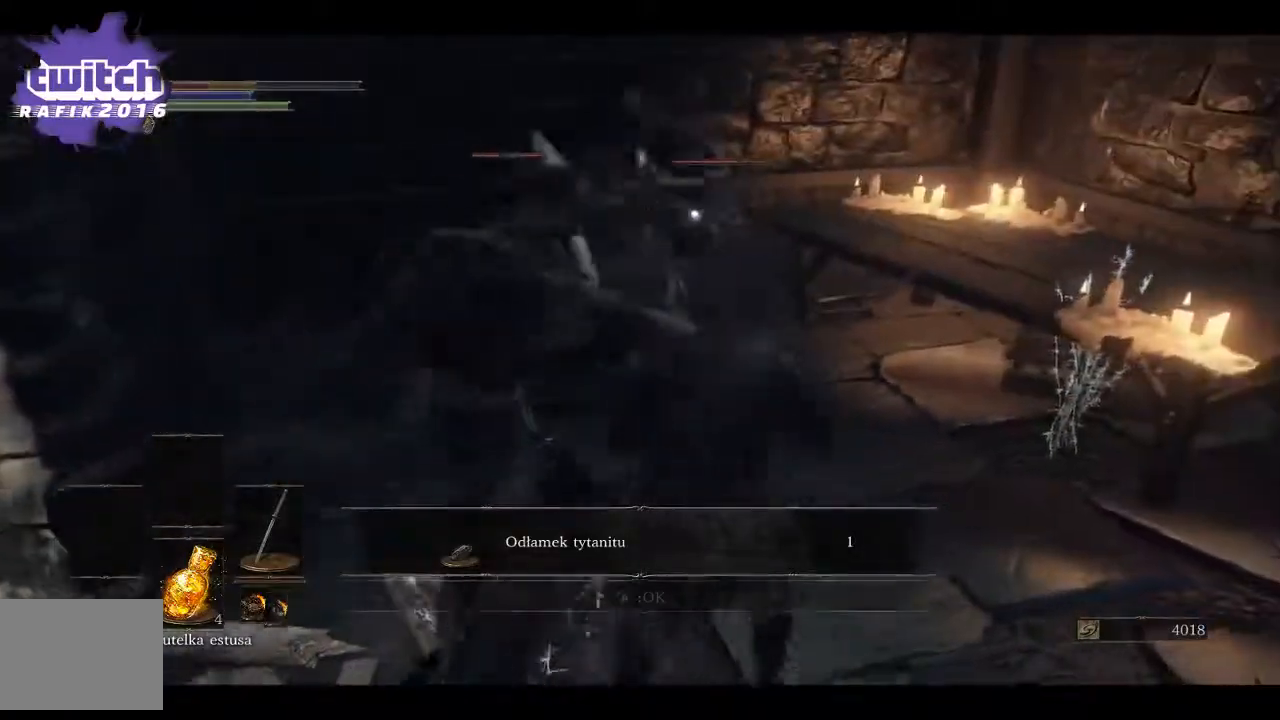
{"buttons": ["R1"], "left_stick": "up", "right_stick": "left", "events": [[100, "R1", "up"], [133, "right_stick", "center"], [200, "left_stick", "up-left"], [383, "R1", "down"], [383, "right_stick", "left"], [433, "left_stick", "up"]]}
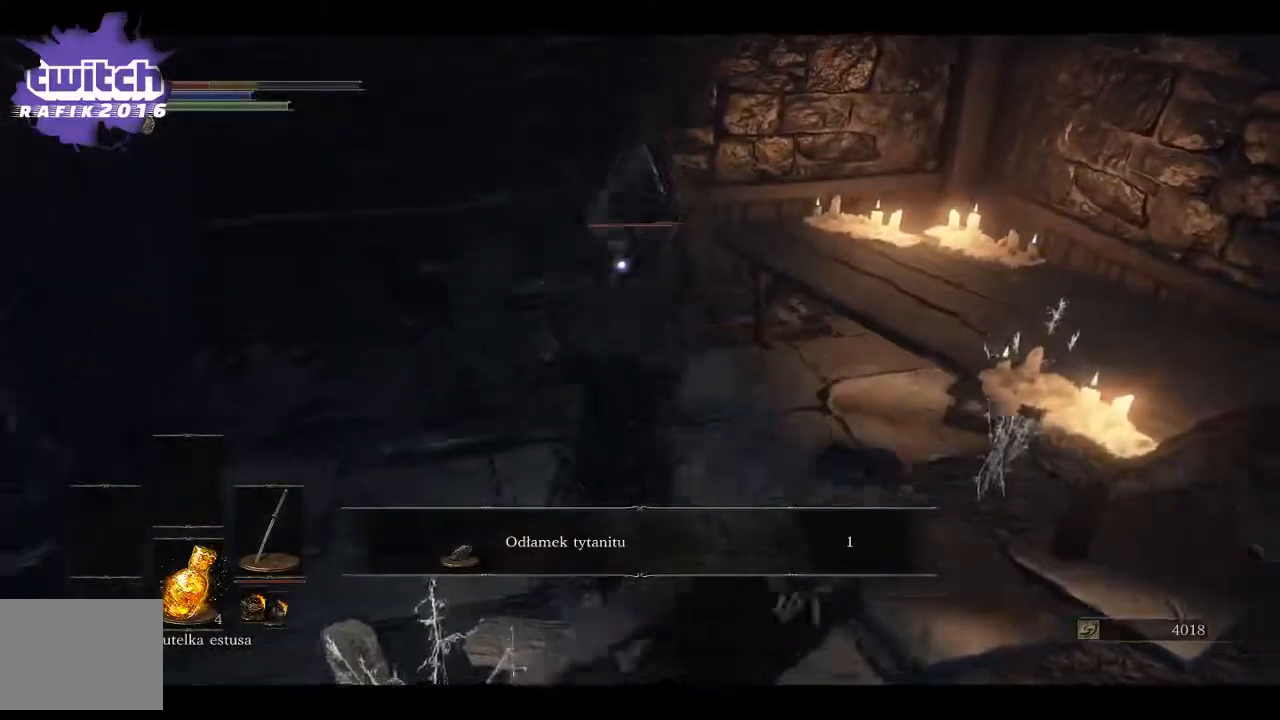
{"buttons": [], "left_stick": "up-right", "right_stick": "center", "events": [[17, "R1", "up"], [67, "R1", "down"], [383, "R1", "up"], [433, "left_stick", "up-right"], [433, "right_stick", "center"]]}
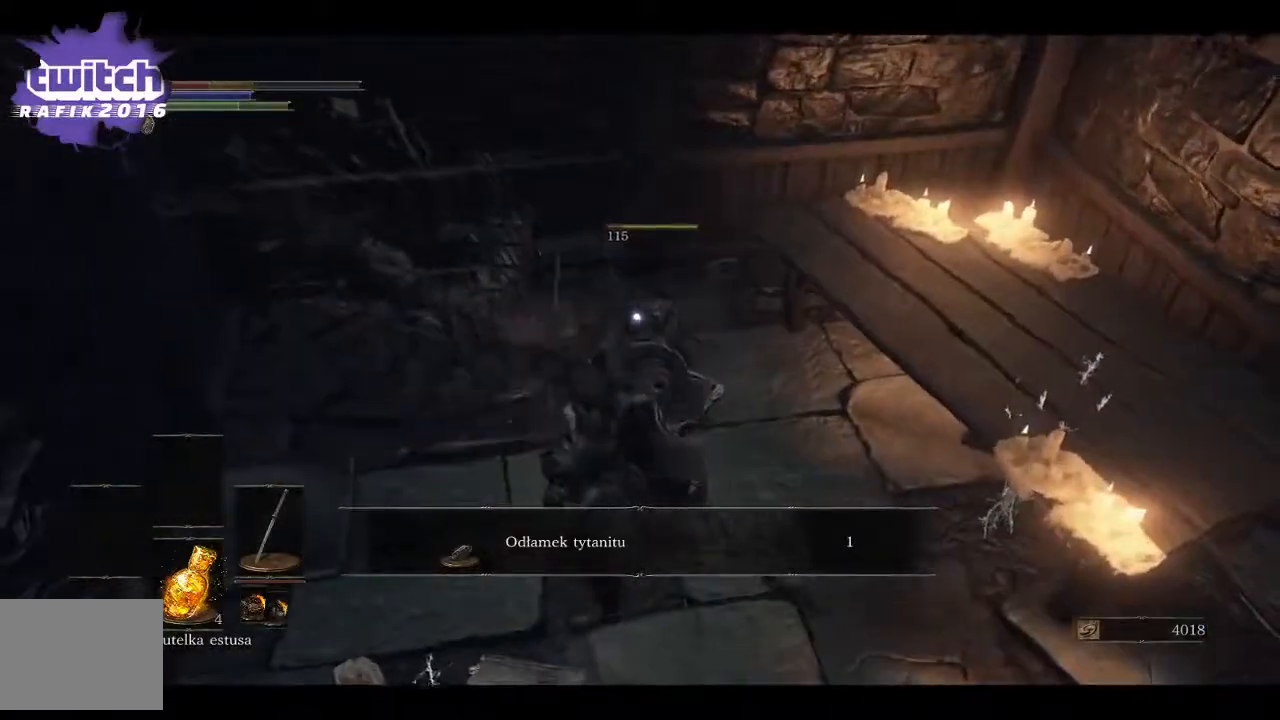
{"buttons": [], "left_stick": "up-right", "right_stick": "right", "events": [[300, "right_stick", "right"]]}
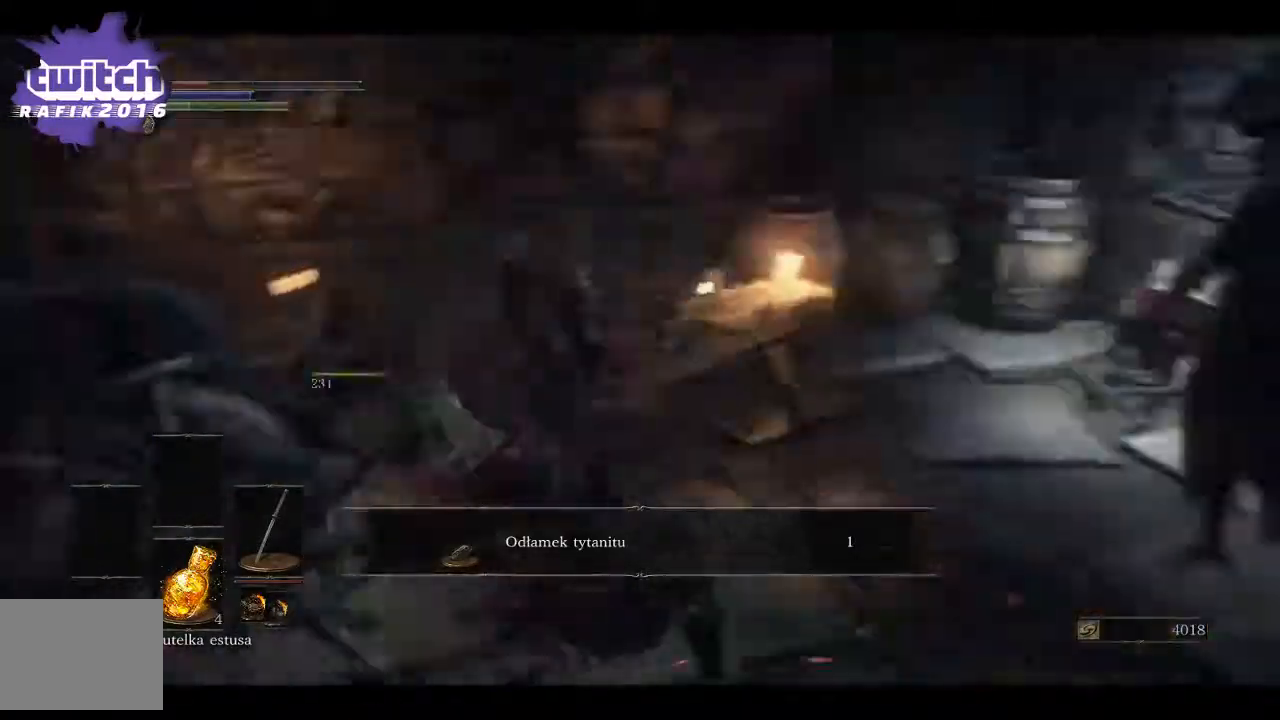
{"buttons": ["R1"], "left_stick": "up-right", "right_stick": "left", "events": [[100, "left_stick", "center"], [200, "left_stick", "down"], [383, "left_stick", "right"], [417, "R1", "down"], [433, "left_stick", "up-right"], [500, "right_stick", "left"]]}
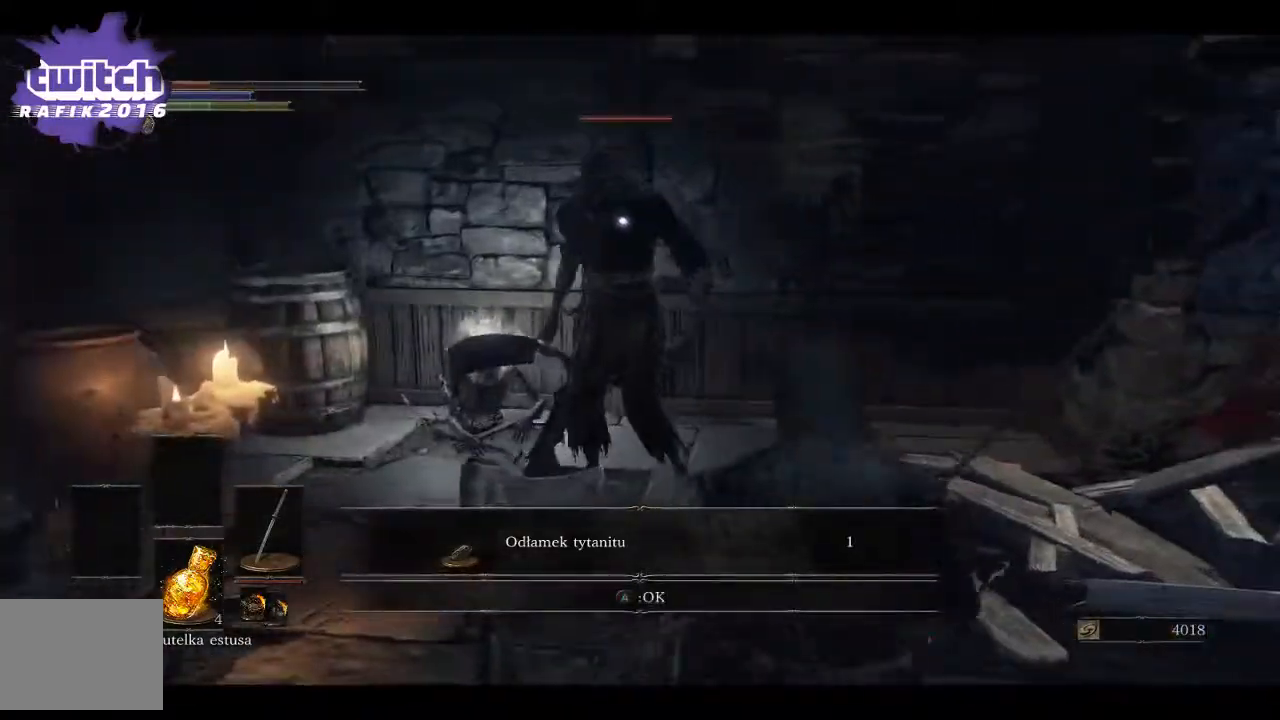
{"buttons": ["R1"], "left_stick": "up", "right_stick": "center", "events": [[83, "R1", "up"], [267, "left_stick", "up"], [267, "right_stick", "center"], [333, "R1", "down"], [450, "R1", "up"], [500, "R1", "down"]]}
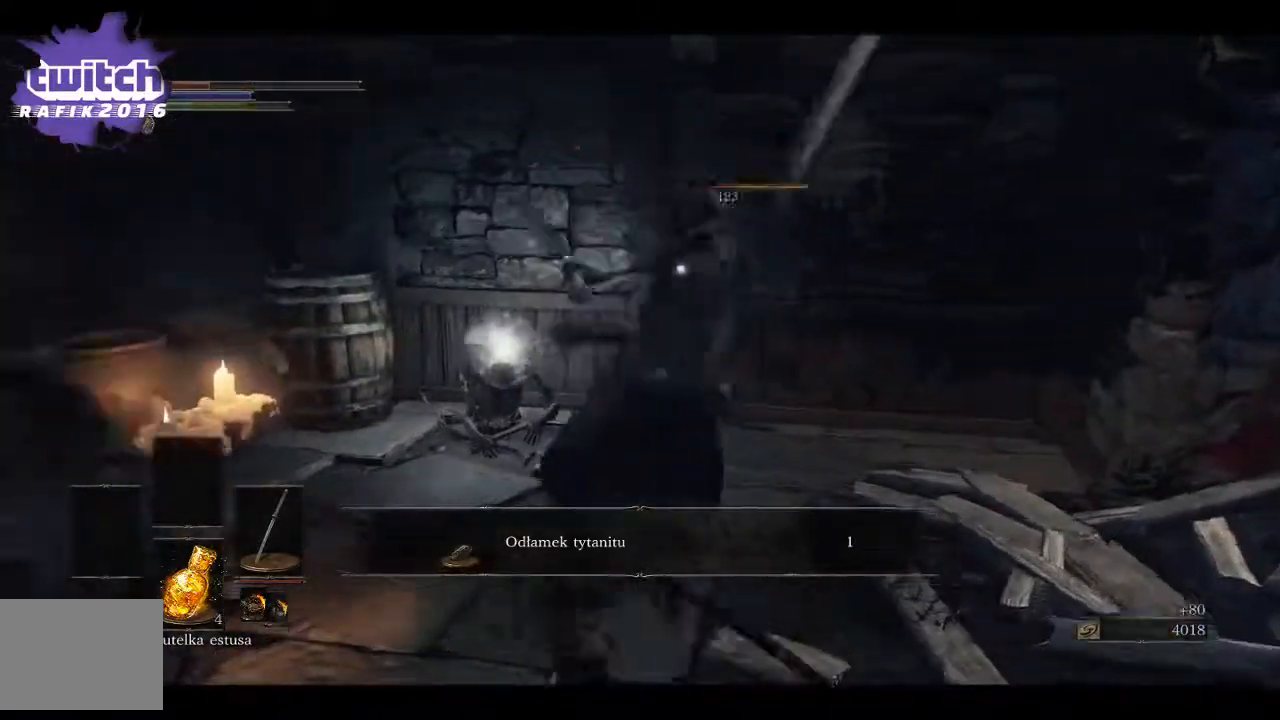
{"buttons": [], "left_stick": "center", "right_stick": "center", "events": [[150, "R1", "up"], [183, "R1", "down"], [333, "R1", "up"], [433, "left_stick", "center"]]}
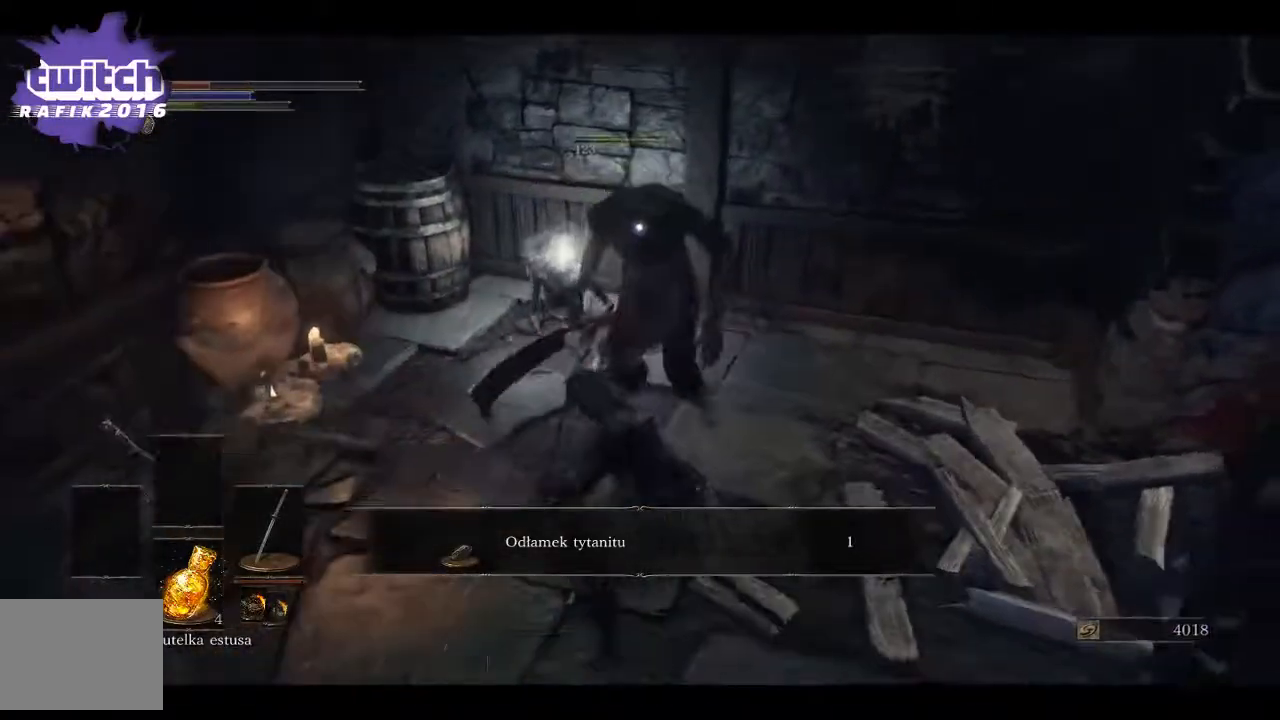
{"buttons": [], "left_stick": "center", "right_stick": "center", "events": []}